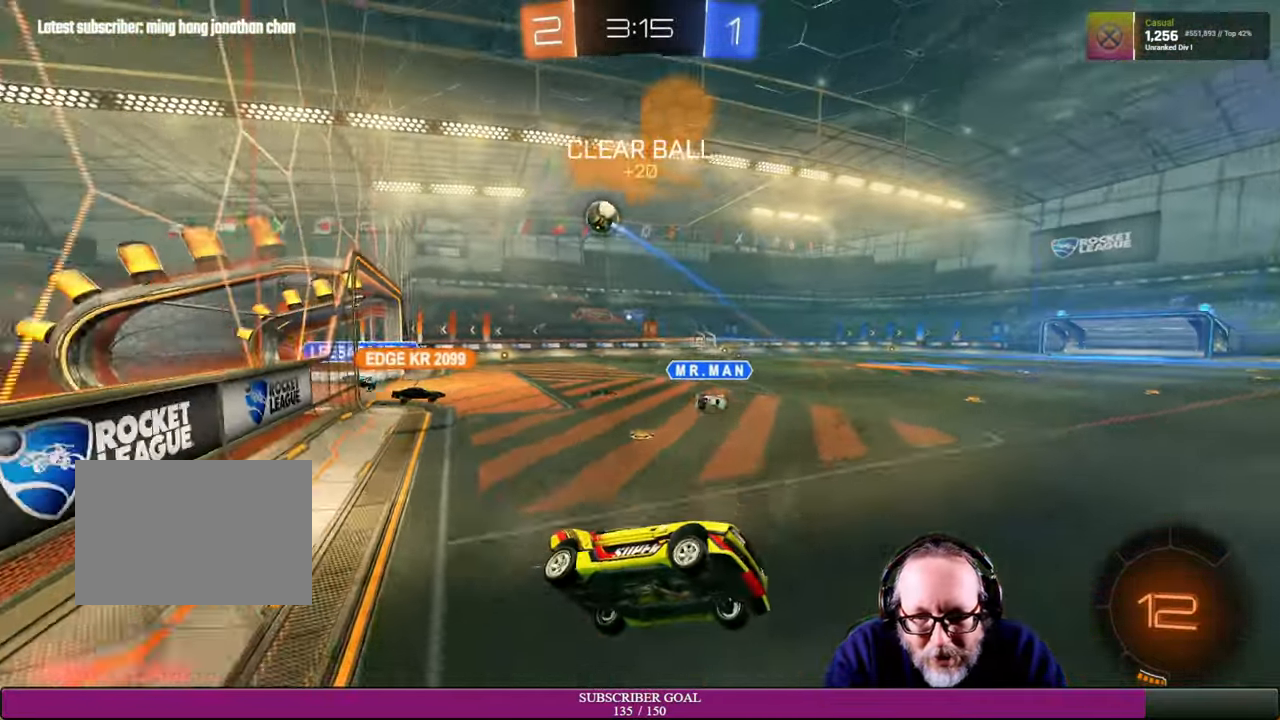
Gameplay with a controller (PlayStation layout); each line is a JSON object with the inputs held at the frame after it (dt_ms = milliseconds from this image to that frame). "events" lists button and stick changes between this image and that frame as [ms after this image, input, new state], when the widget could be followed in between. Not read: HOME L3 R3 TOUCHPAD.
{"dt_ms": 500, "buttons": ["R2"], "left_stick": "left", "right_stick": "center", "events": [[16, "R2", "down"], [466, "left_stick", "left"]]}
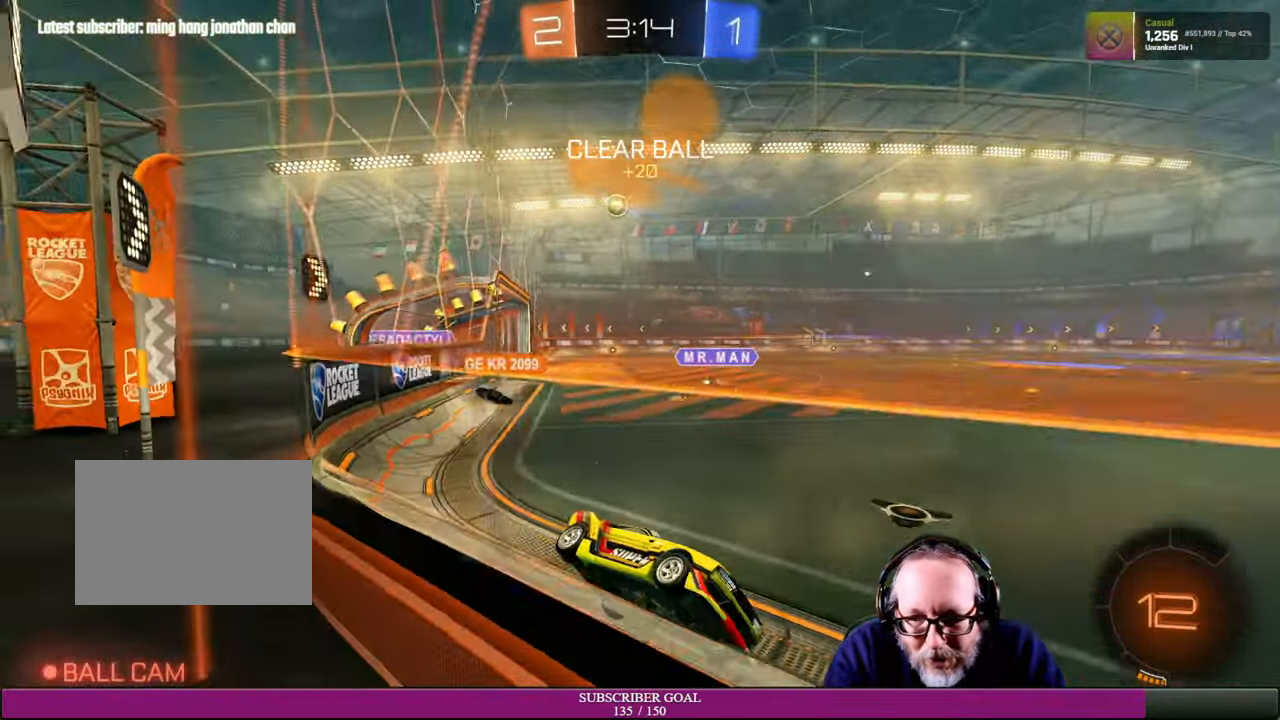
{"dt_ms": 500, "buttons": ["R2"], "left_stick": "left", "right_stick": "center", "events": [[66, "R2", "up"], [83, "L1", "down"], [250, "L1", "up"], [500, "R2", "down"]]}
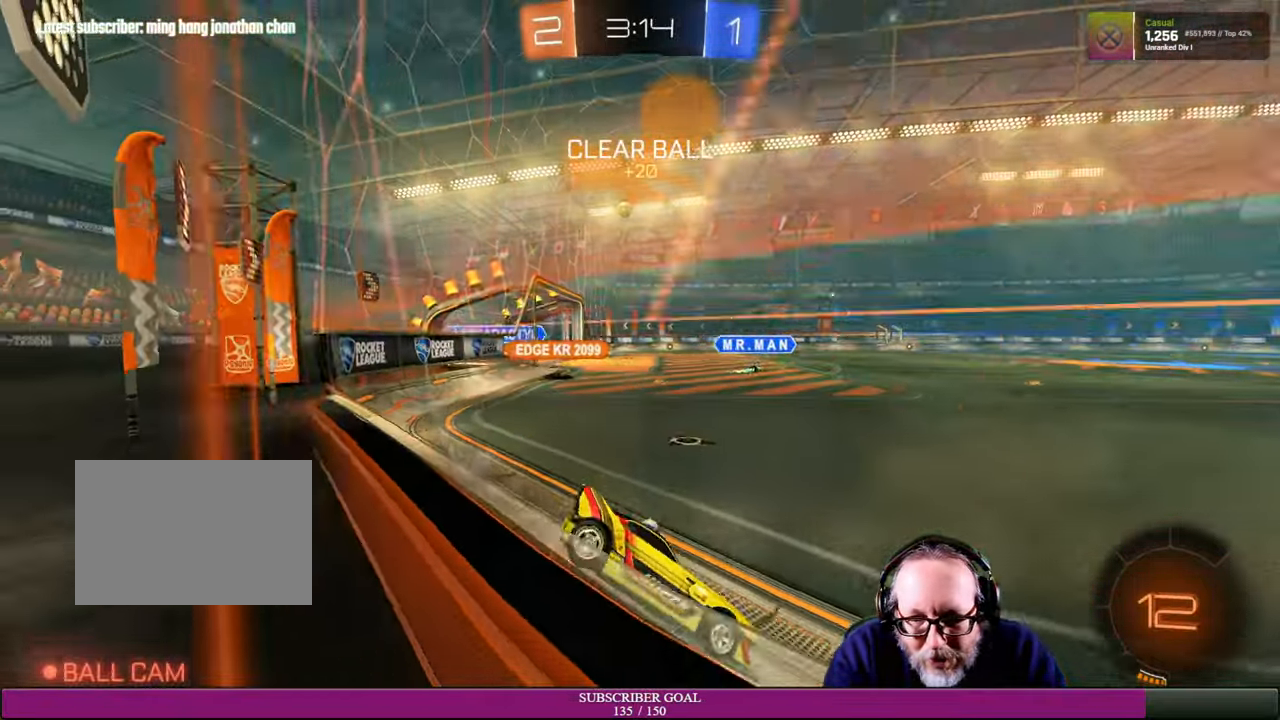
{"dt_ms": 500, "buttons": ["R2"], "left_stick": "left", "right_stick": "center"}
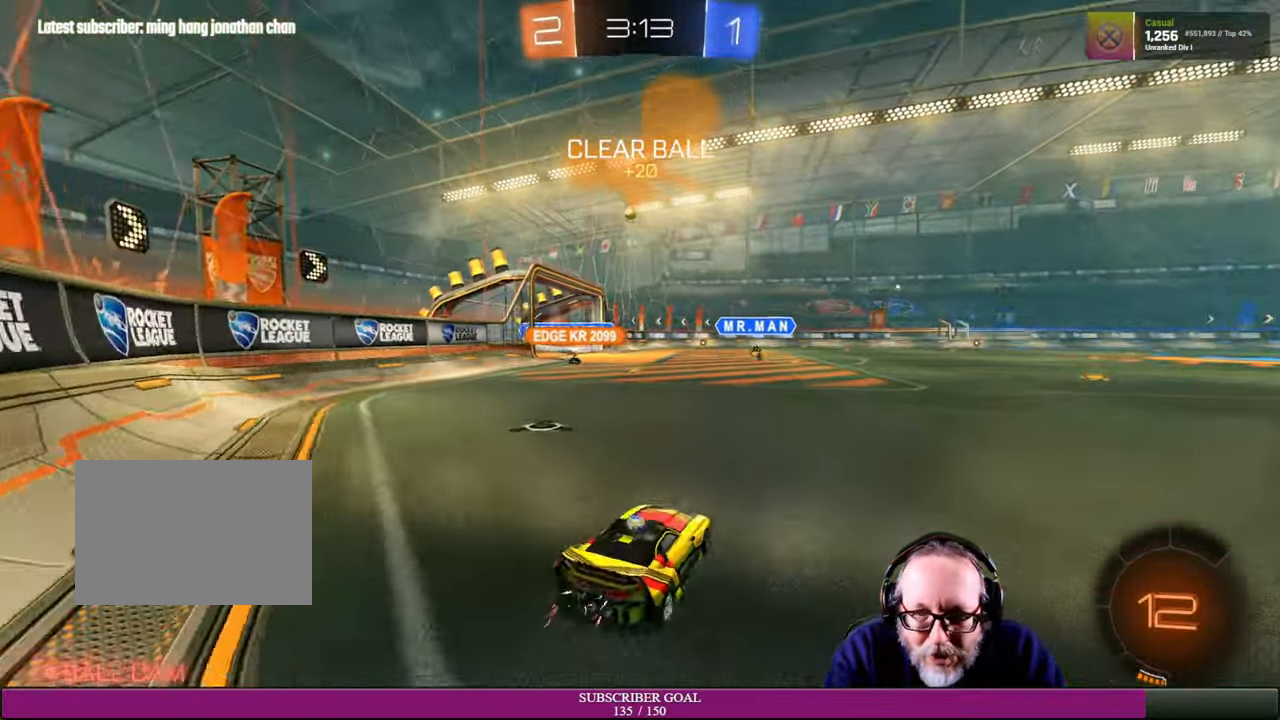
{"dt_ms": 500, "buttons": ["R2"], "left_stick": "center", "right_stick": "center", "events": [[133, "left_stick", "center"]]}
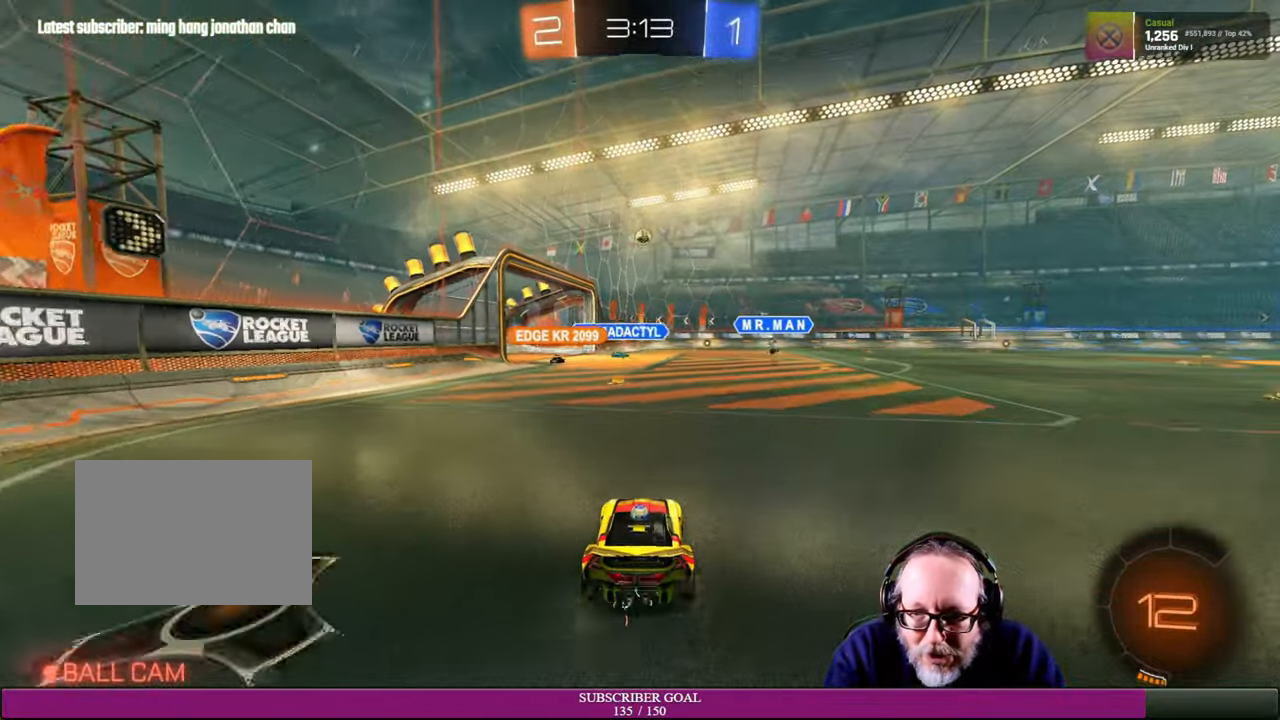
{"dt_ms": 500, "buttons": ["R2"], "left_stick": "up-left", "right_stick": "center", "events": [[416, "left_stick", "left"], [483, "left_stick", "up-left"]]}
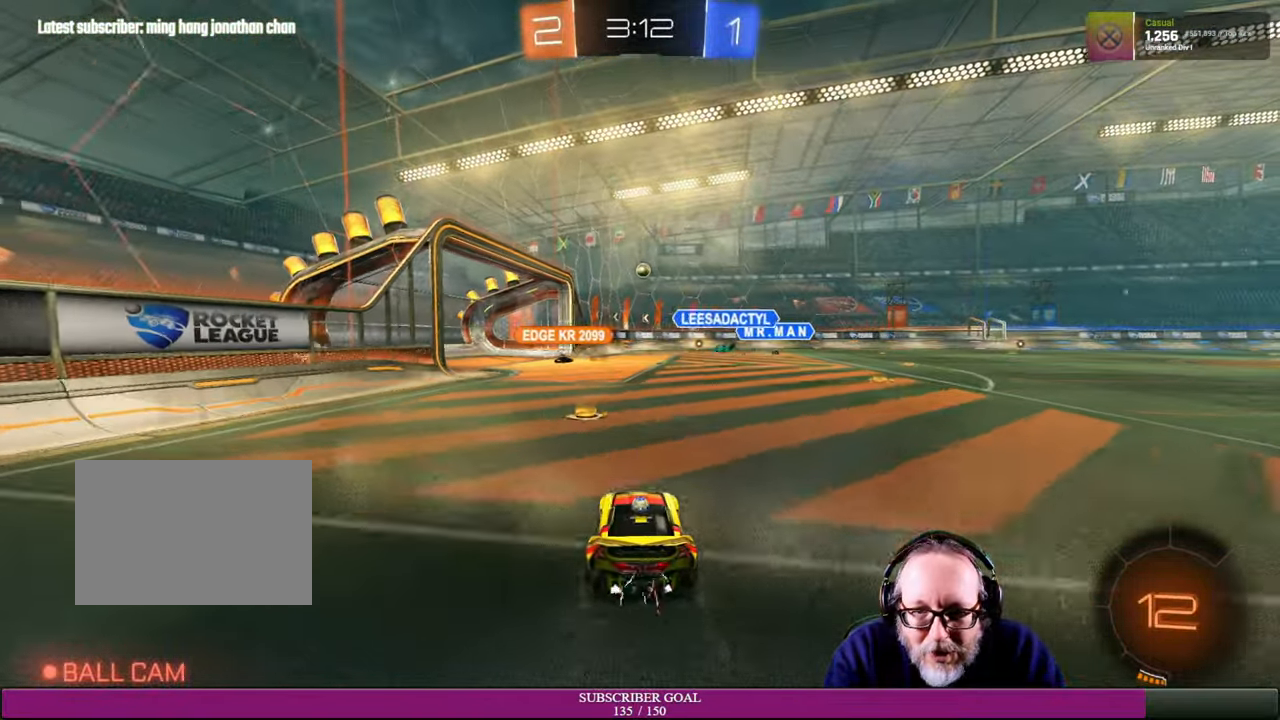
{"dt_ms": 500, "buttons": [], "left_stick": "center", "right_stick": "center", "events": [[133, "left_stick", "center"], [216, "R2", "up"], [283, "left_stick", "left"], [416, "left_stick", "center"]]}
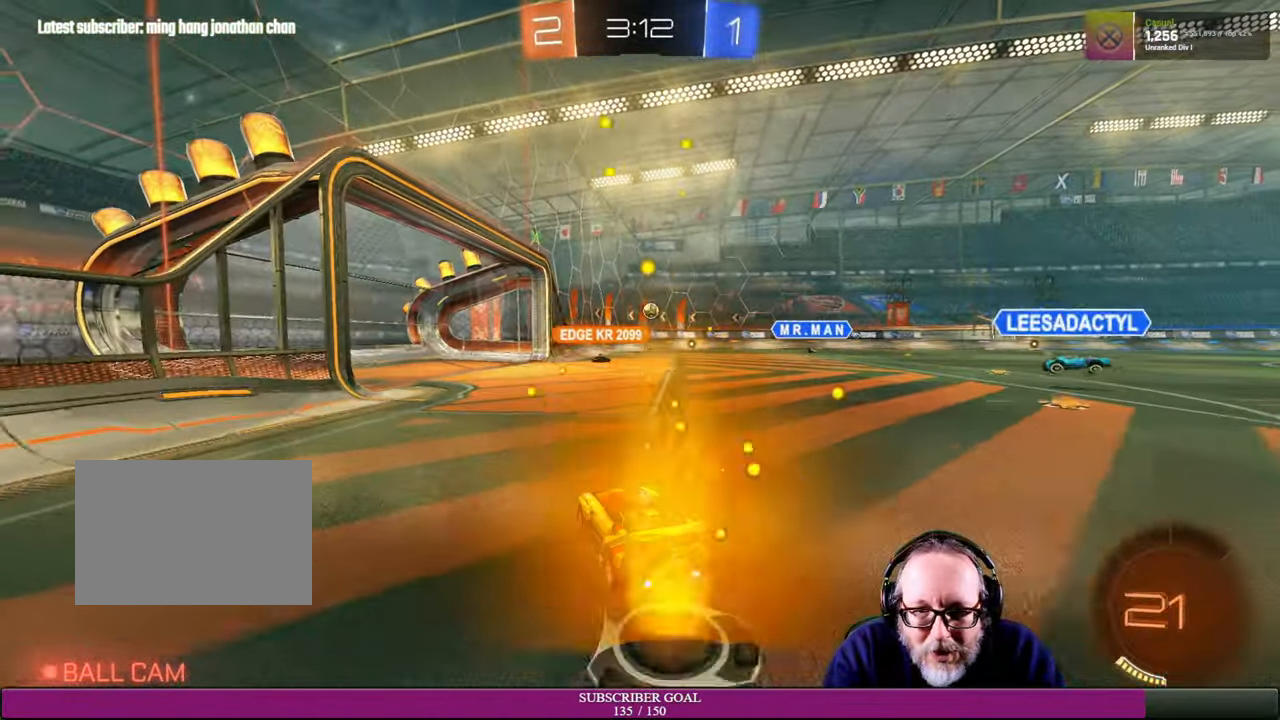
{"dt_ms": 500, "buttons": ["R2"], "left_stick": "center", "right_stick": "center", "events": [[233, "R2", "down"], [266, "left_stick", "left"], [400, "left_stick", "center"]]}
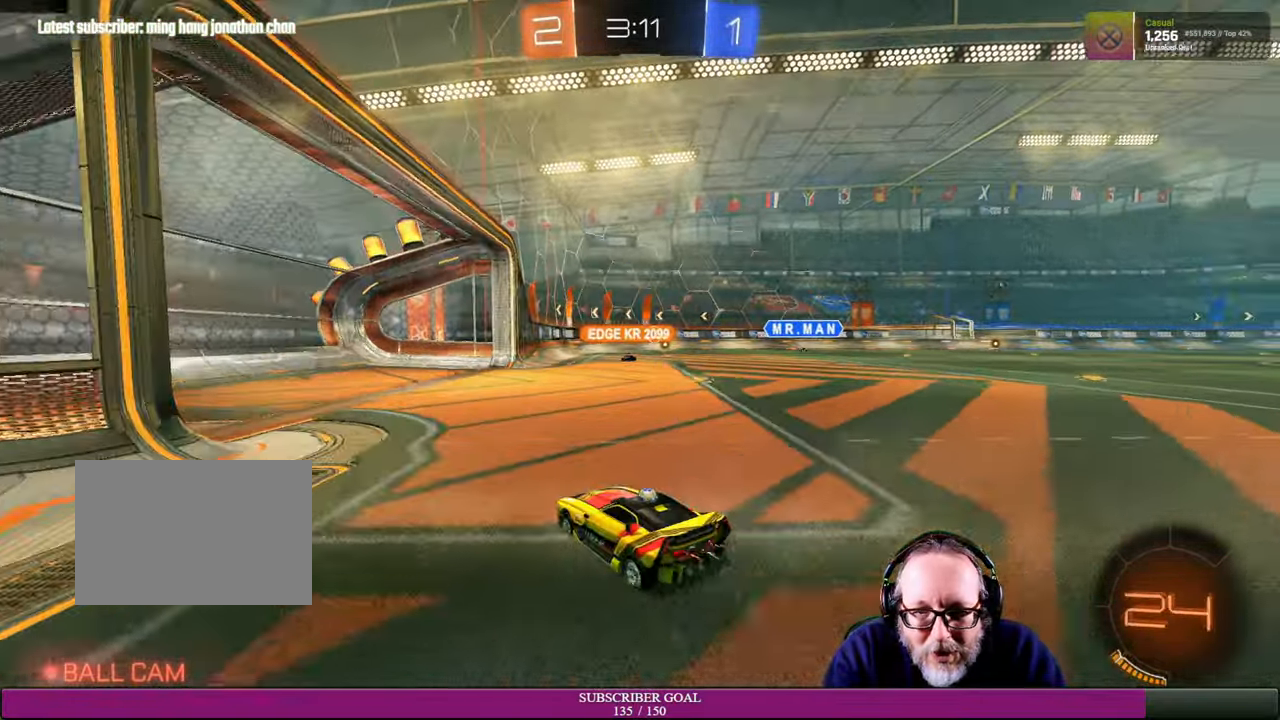
{"dt_ms": 500, "buttons": ["L1"], "left_stick": "right", "right_stick": "center", "events": [[33, "R2", "up"], [83, "R2", "down"], [83, "left_stick", "left"], [183, "left_stick", "center"], [317, "left_stick", "right"], [450, "L1", "down"], [500, "R2", "up"]]}
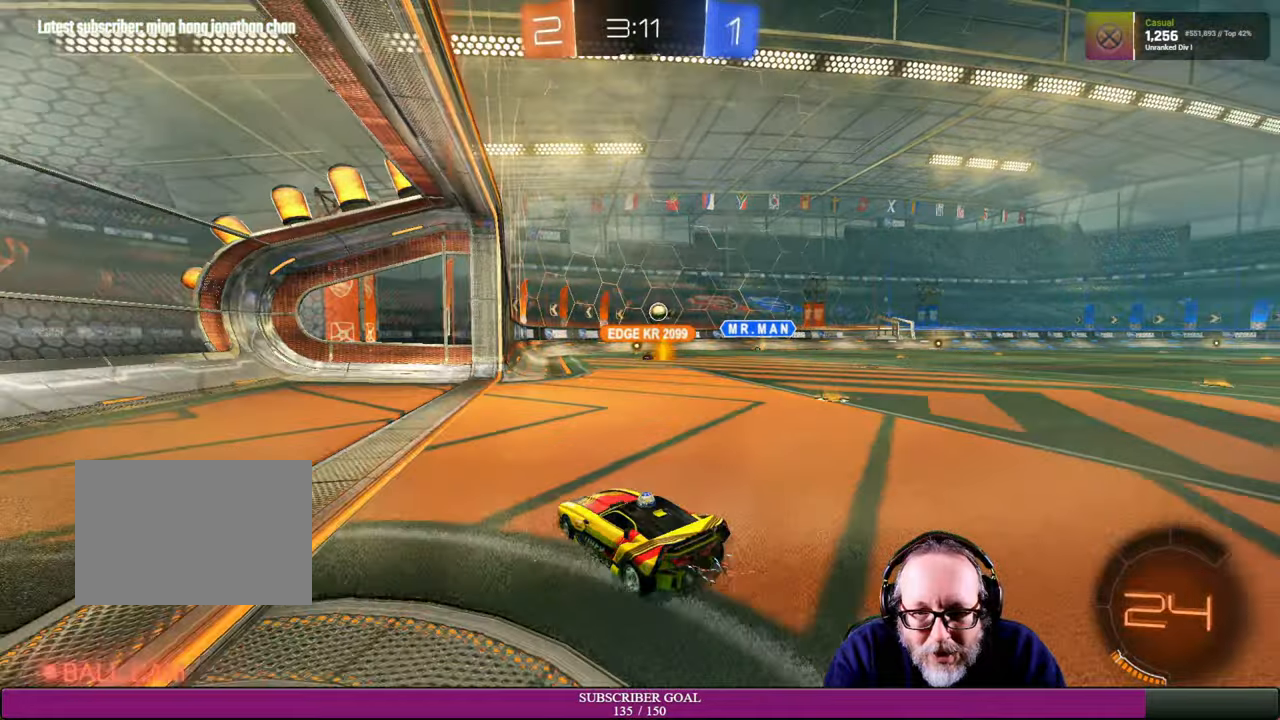
{"dt_ms": 500, "buttons": ["L2"], "left_stick": "center", "right_stick": "center", "events": [[84, "L1", "up"], [200, "left_stick", "center"], [234, "L2", "down"]]}
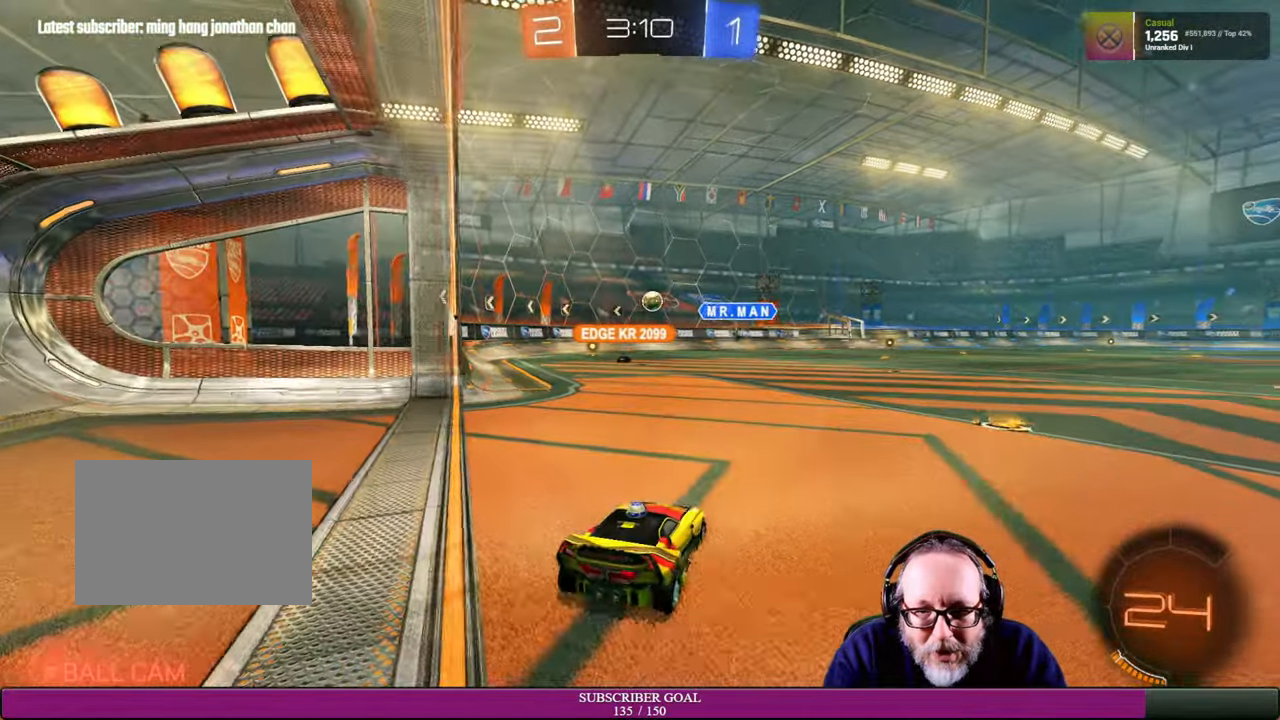
{"dt_ms": 500, "buttons": [], "left_stick": "center", "right_stick": "center", "events": [[284, "L2", "up"]]}
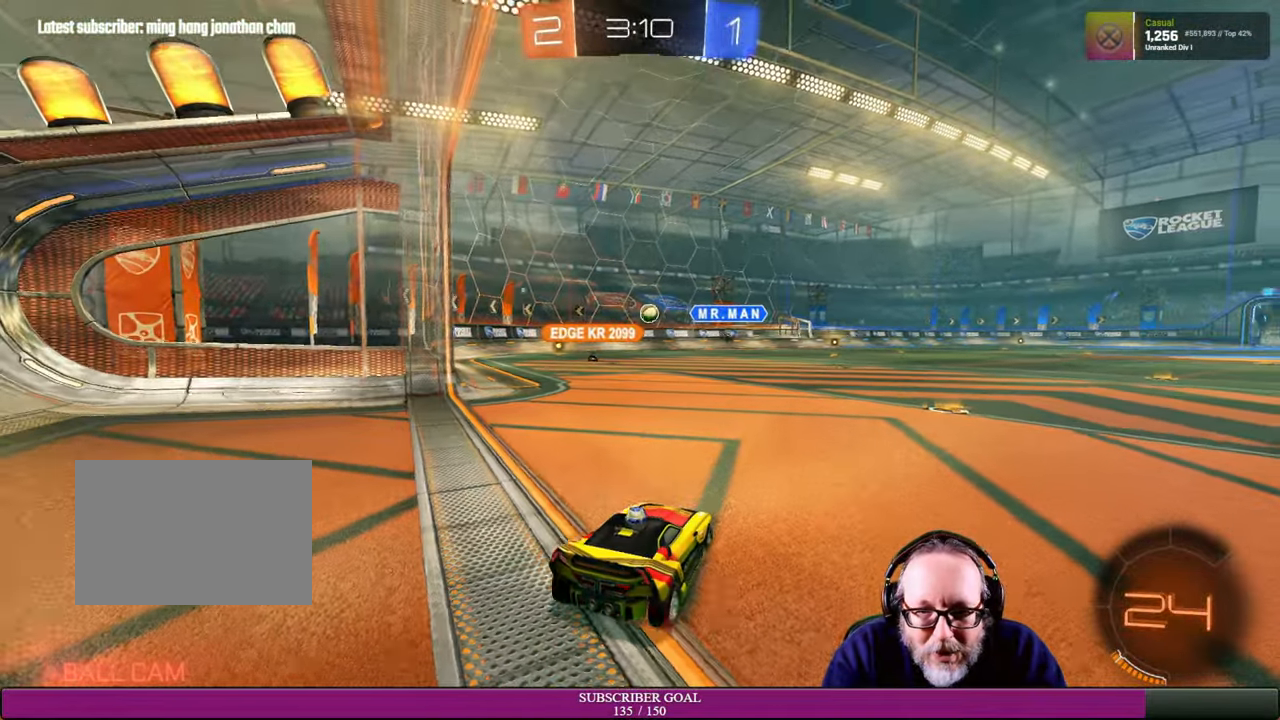
{"dt_ms": 500, "buttons": ["R2"], "left_stick": "right", "right_stick": "center", "events": [[17, "R2", "down"], [100, "left_stick", "right"]]}
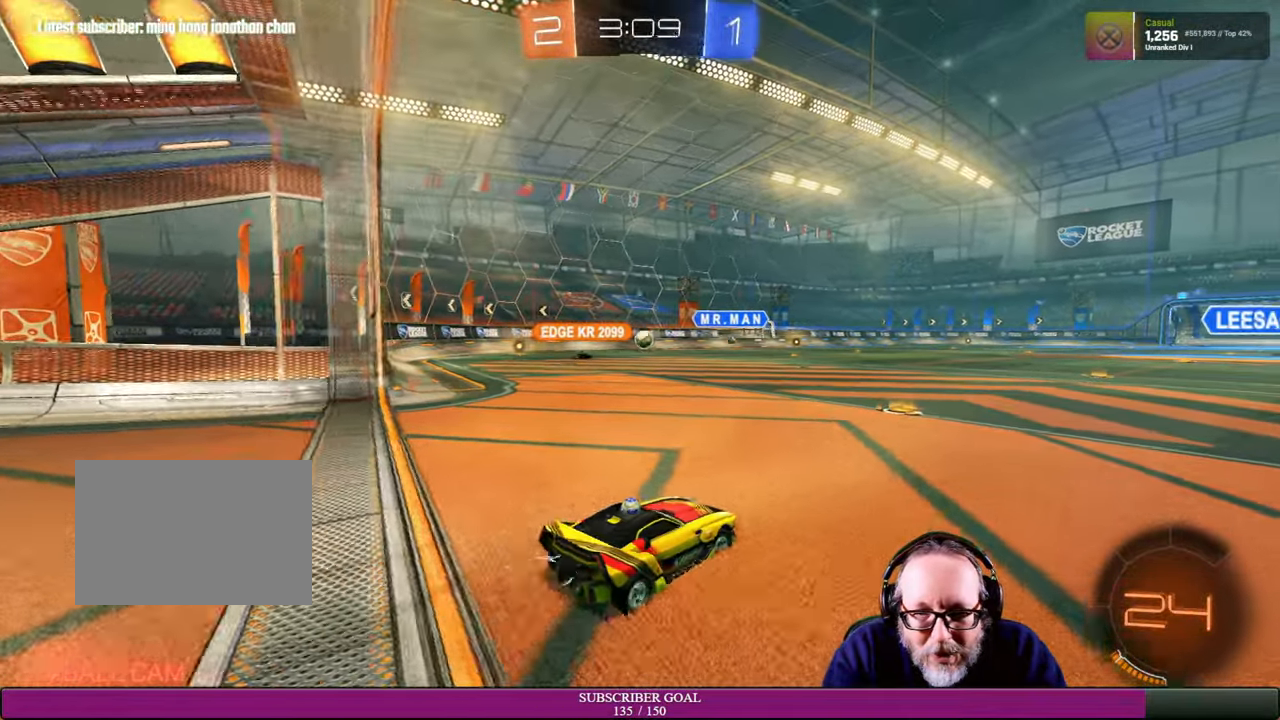
{"dt_ms": 1000, "buttons": [], "left_stick": "left", "right_stick": "center"}
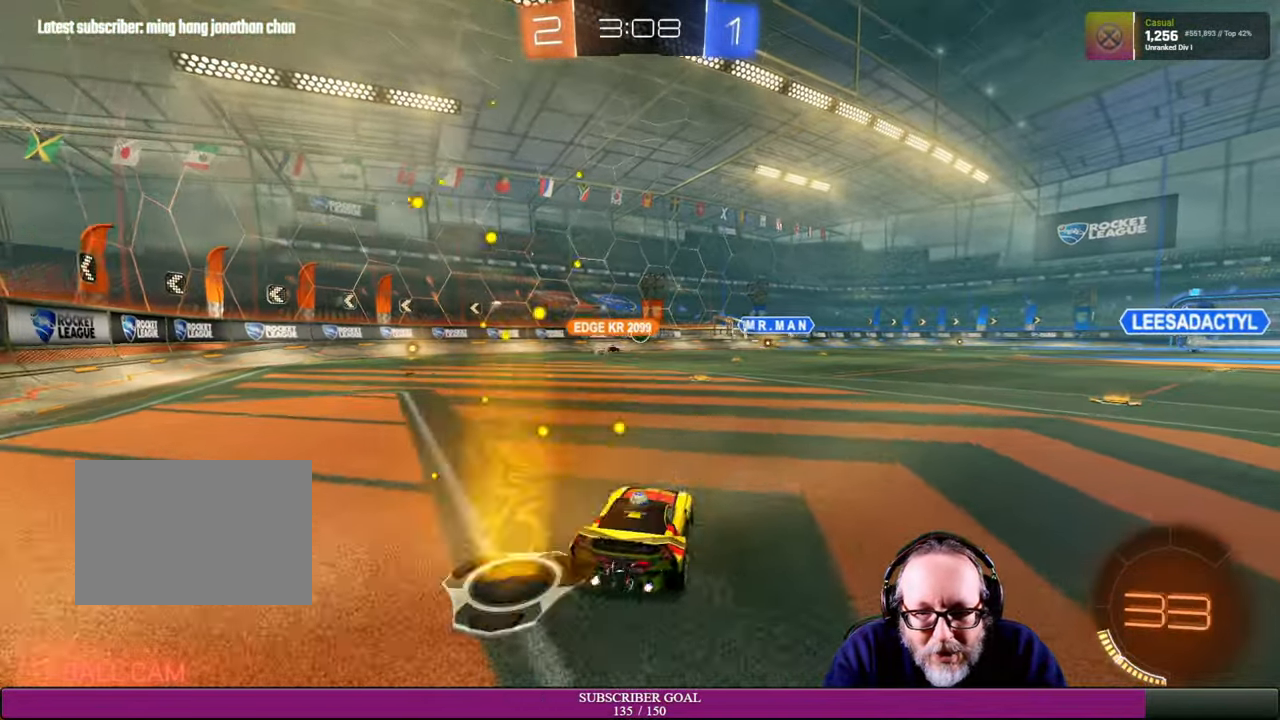
{"dt_ms": 500, "buttons": ["R2"], "left_stick": "center", "right_stick": "center", "events": [[34, "R2", "down"], [484, "left_stick", "center"]]}
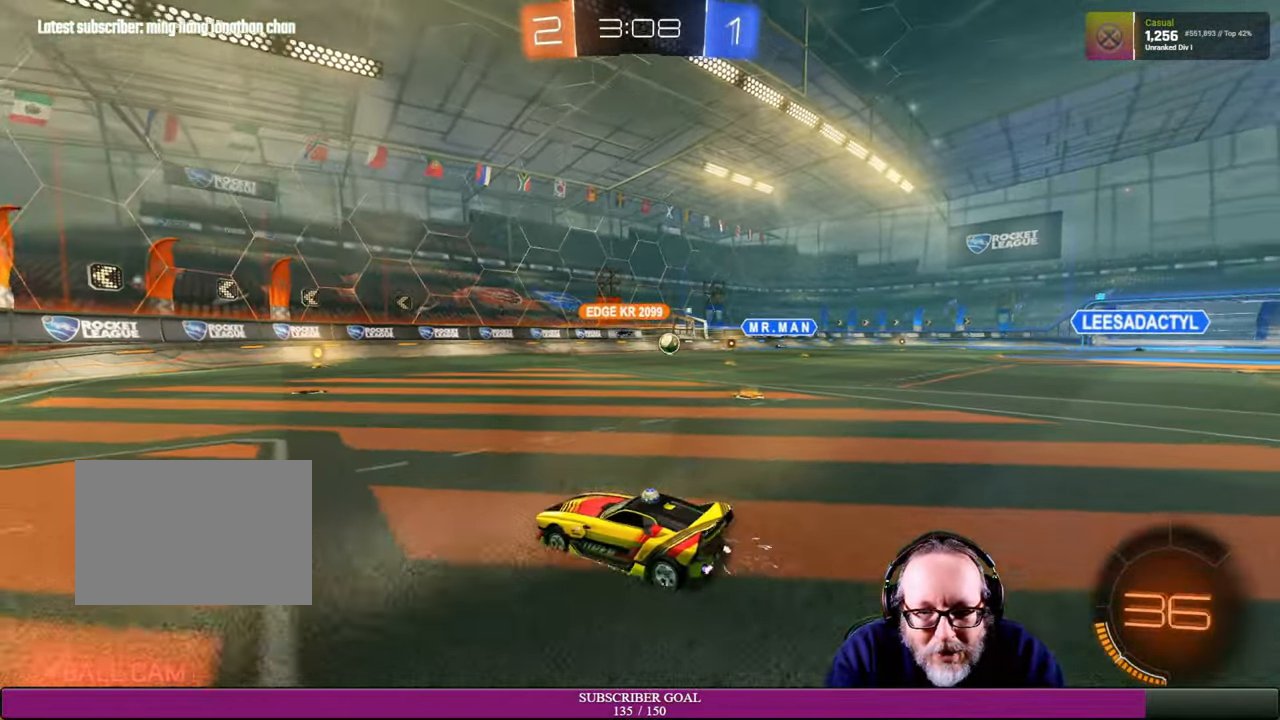
{"dt_ms": 500, "buttons": ["R2"], "left_stick": "right", "right_stick": "center", "events": [[284, "left_stick", "right"]]}
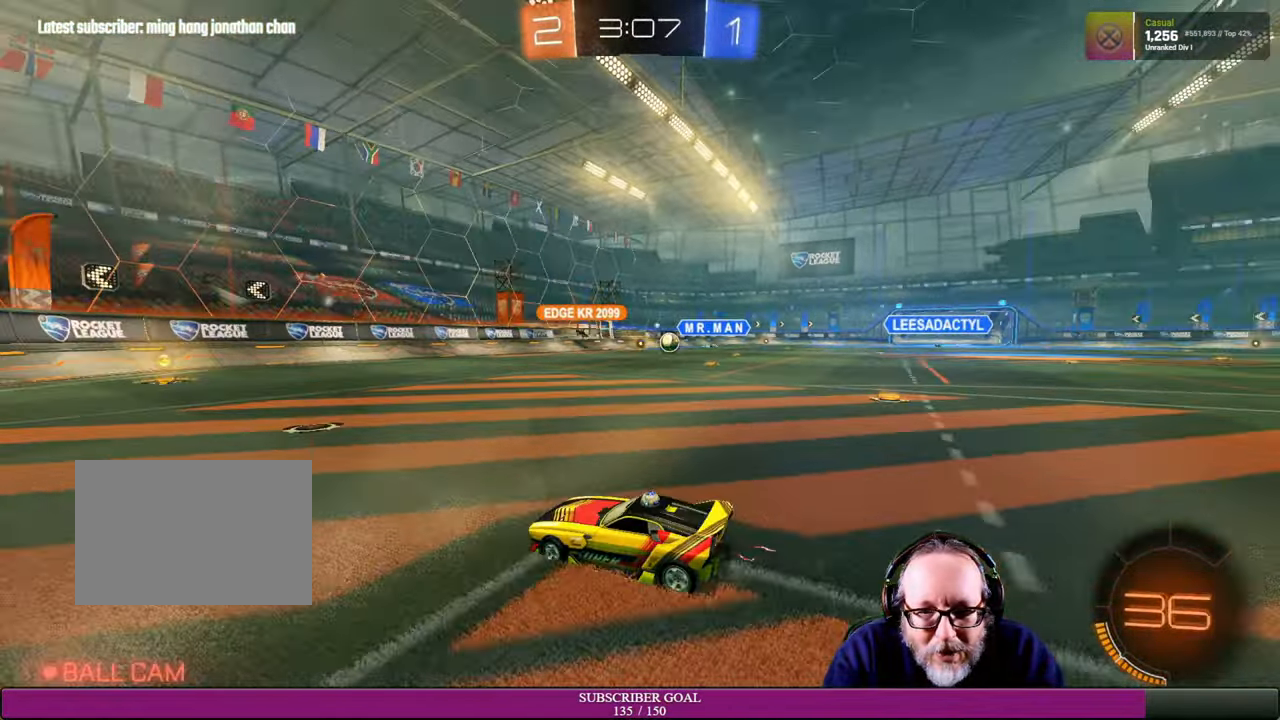
{"dt_ms": 500, "buttons": [], "left_stick": "left", "right_stick": "center", "events": [[100, "left_stick", "center"], [184, "left_stick", "left"], [484, "R2", "up"]]}
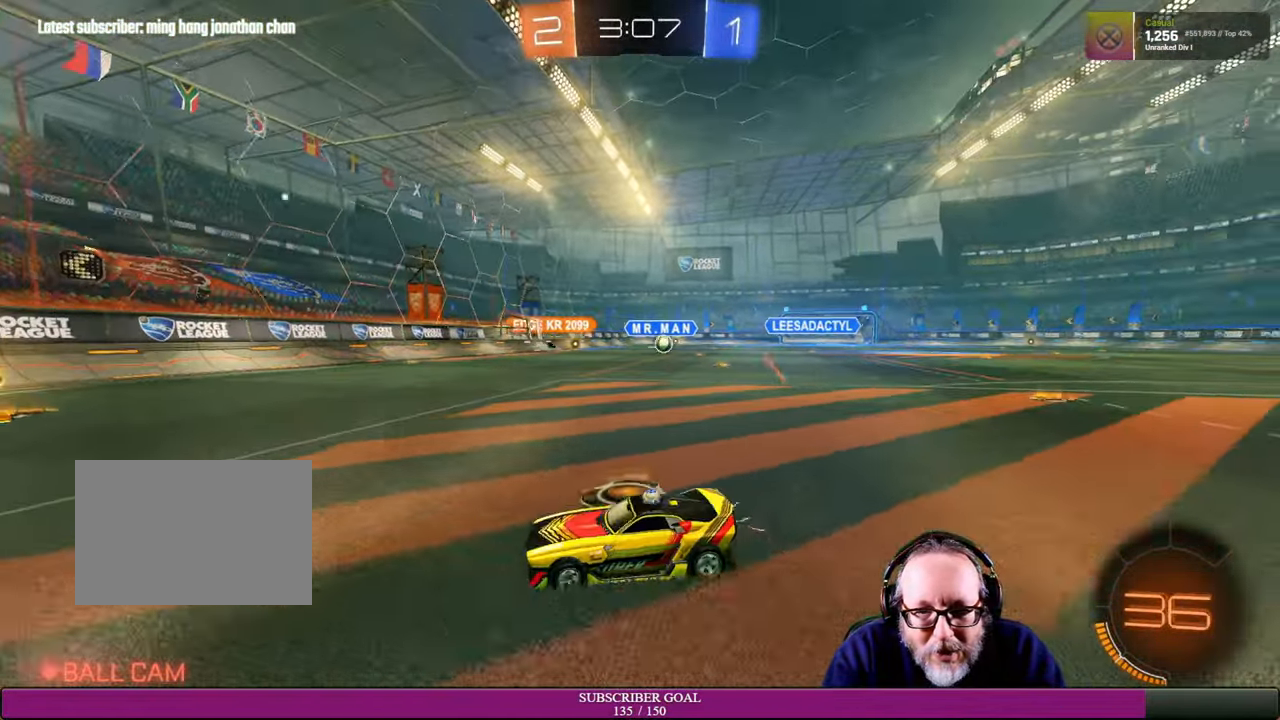
{"dt_ms": 500, "buttons": ["R2"], "left_stick": "left", "right_stick": "center", "events": [[50, "L1", "down"], [234, "L1", "up"], [284, "R2", "down"]]}
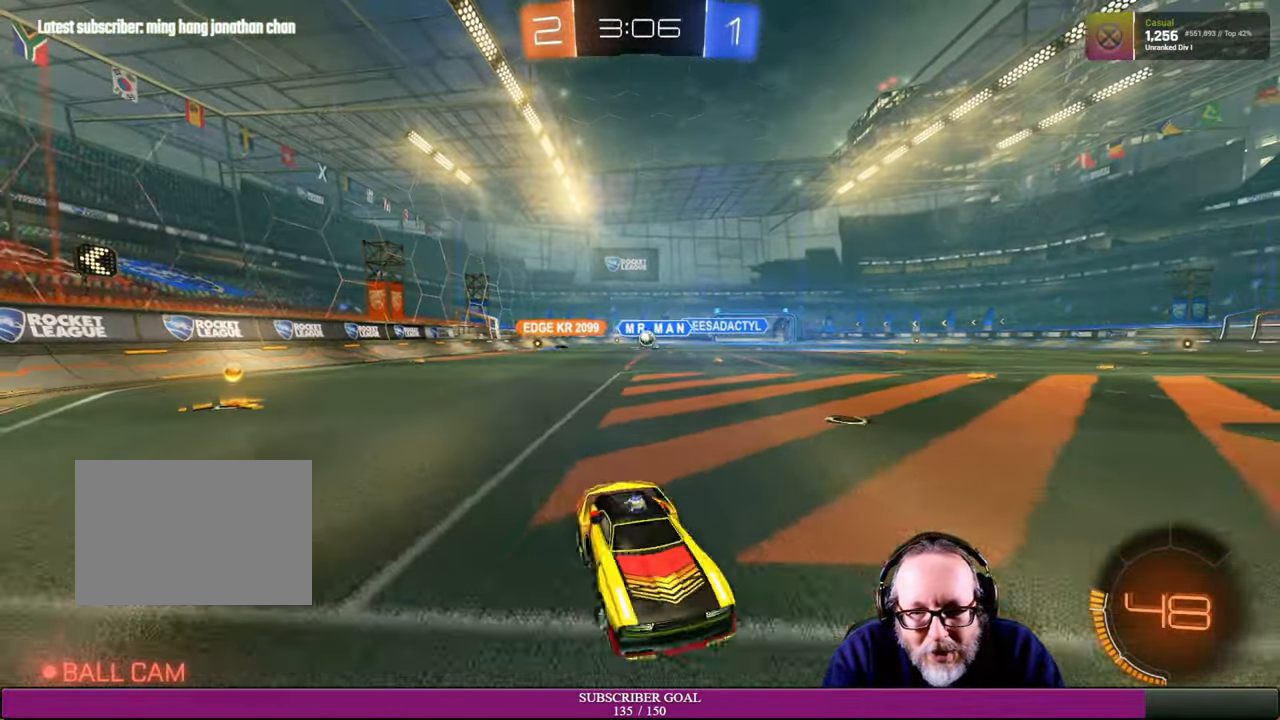
{"dt_ms": 500, "buttons": [], "left_stick": "left", "right_stick": "center", "events": [[34, "R2", "up"], [217, "left_stick", "down-left"], [350, "left_stick", "left"]]}
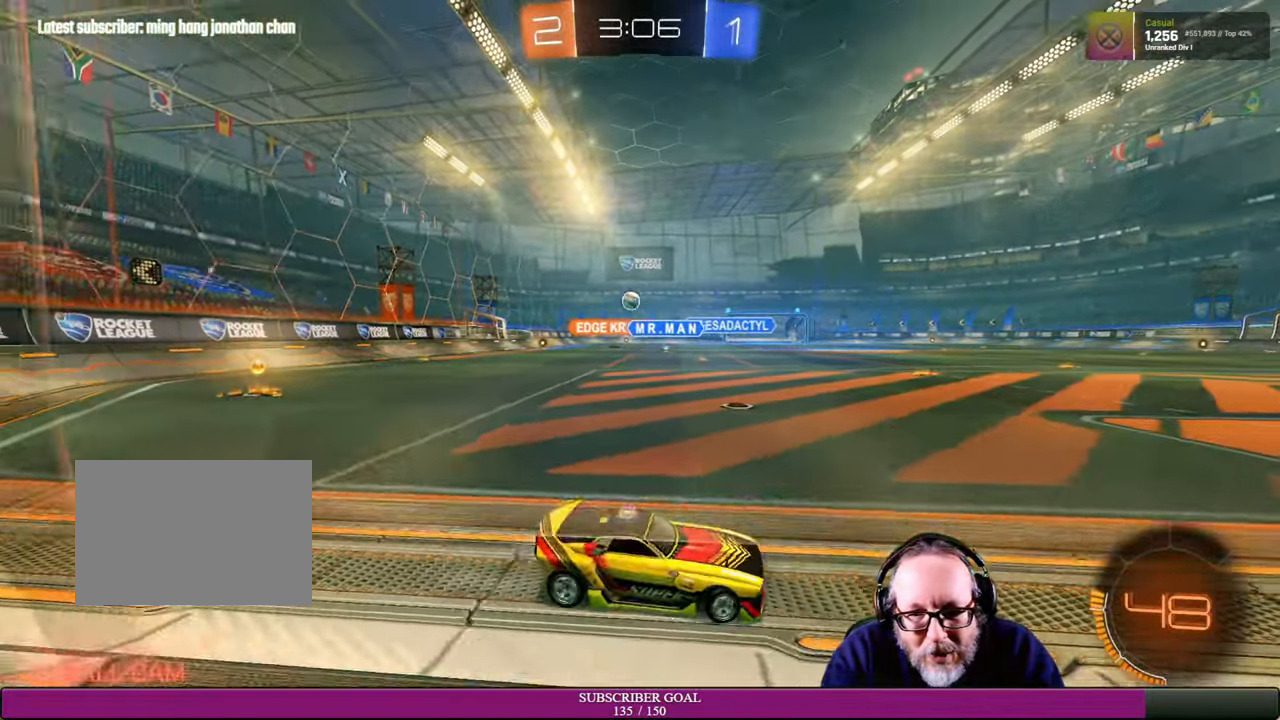
{"dt_ms": 500, "buttons": [], "left_stick": "left", "right_stick": "center", "events": [[50, "R2", "down"], [200, "L1", "down"], [267, "R2", "up"], [367, "L1", "up"]]}
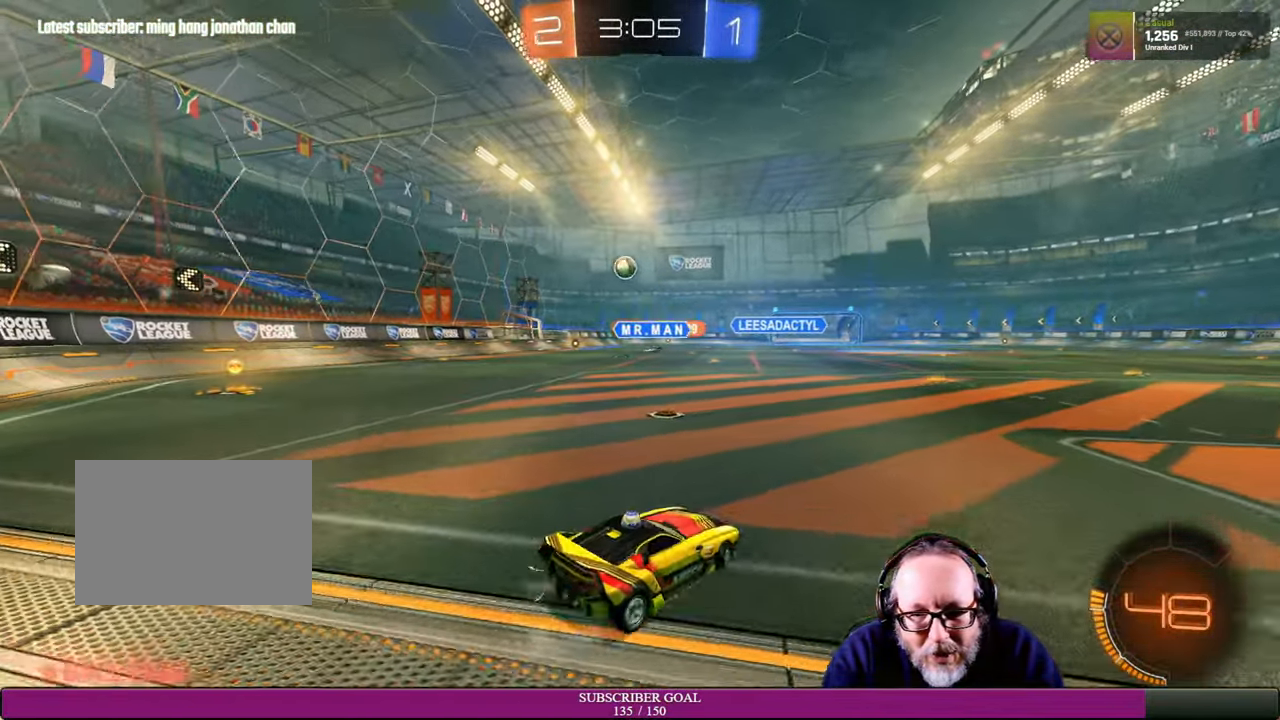
{"dt_ms": 500, "buttons": ["R2"], "left_stick": "left", "right_stick": "center", "events": [[100, "R2", "down"]]}
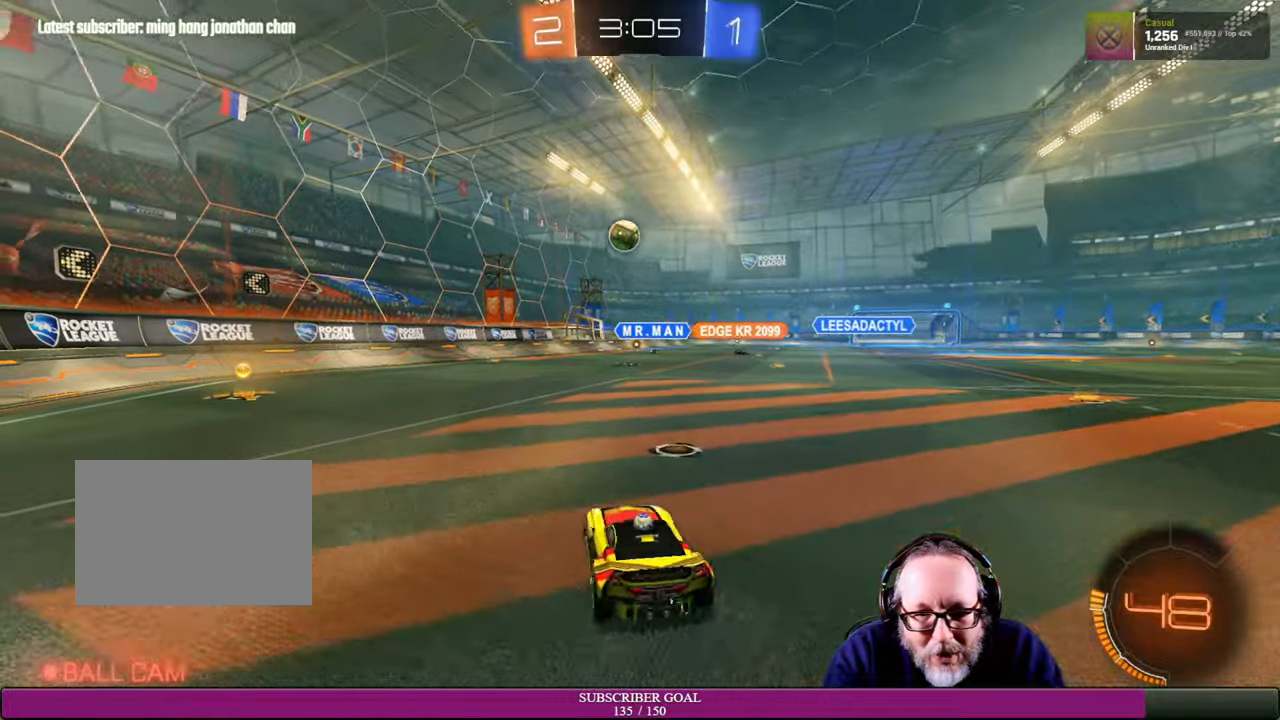
{"dt_ms": 500, "buttons": ["CROSS", "R1", "R2"], "left_stick": "down", "right_stick": "center", "events": [[250, "left_stick", "down-left"], [450, "left_stick", "down"], [466, "R1", "down"], [483, "CROSS", "down"]]}
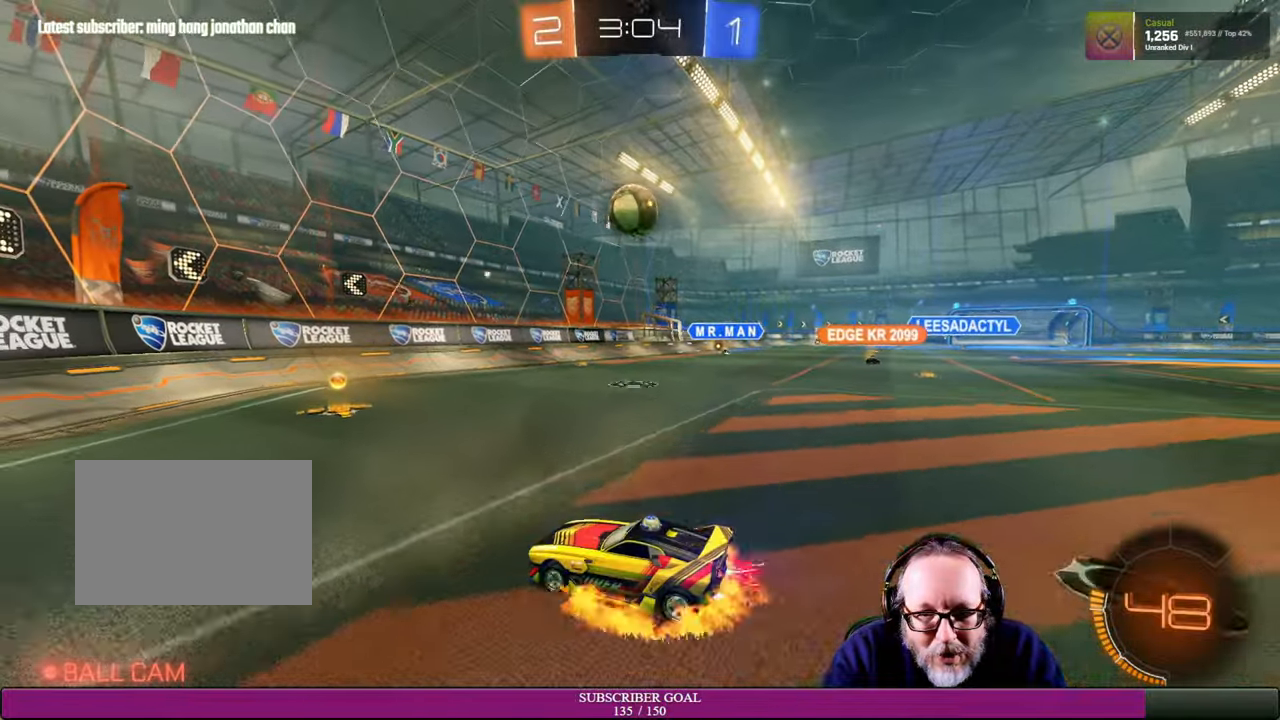
{"dt_ms": 500, "buttons": ["L1"], "left_stick": "up-right", "right_stick": "center", "events": [[66, "left_stick", "down-right"], [383, "CROSS", "up"], [400, "R1", "up"], [416, "left_stick", "up-right"], [433, "L1", "down"], [483, "R2", "up"]]}
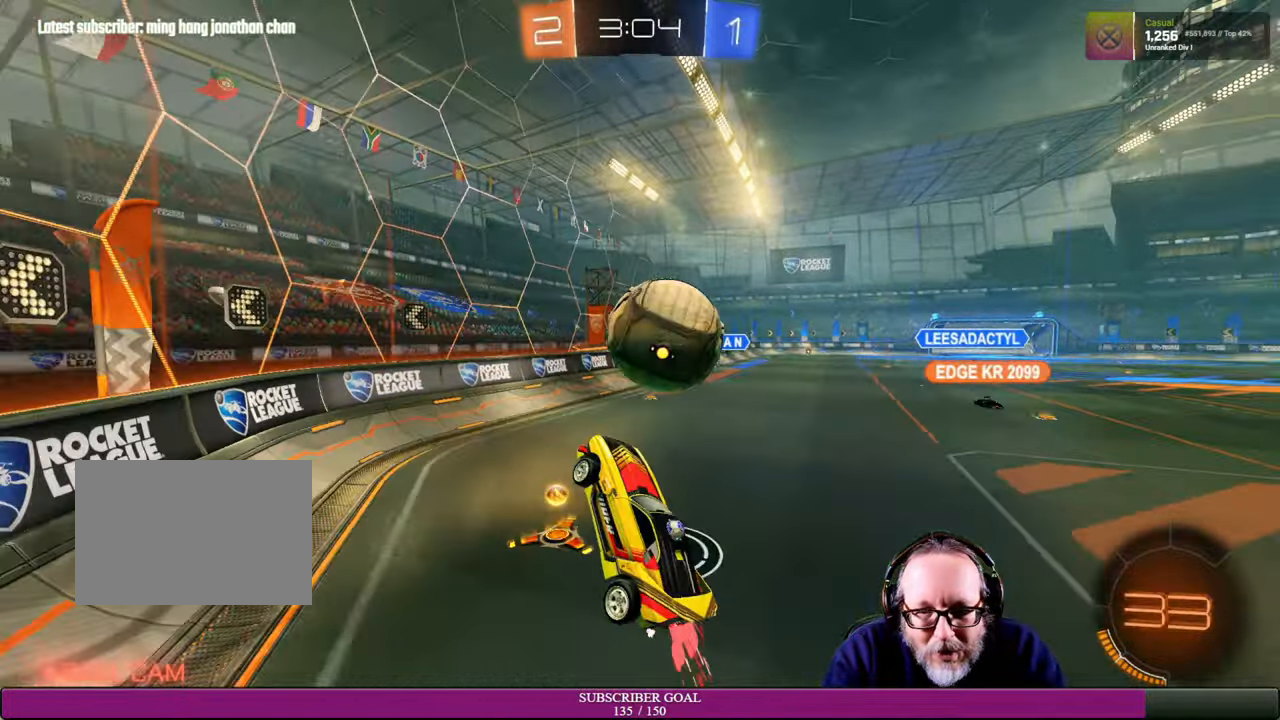
{"dt_ms": 500, "buttons": ["R2"], "left_stick": "up-right", "right_stick": "center", "events": [[83, "R2", "down"], [150, "L1", "up"]]}
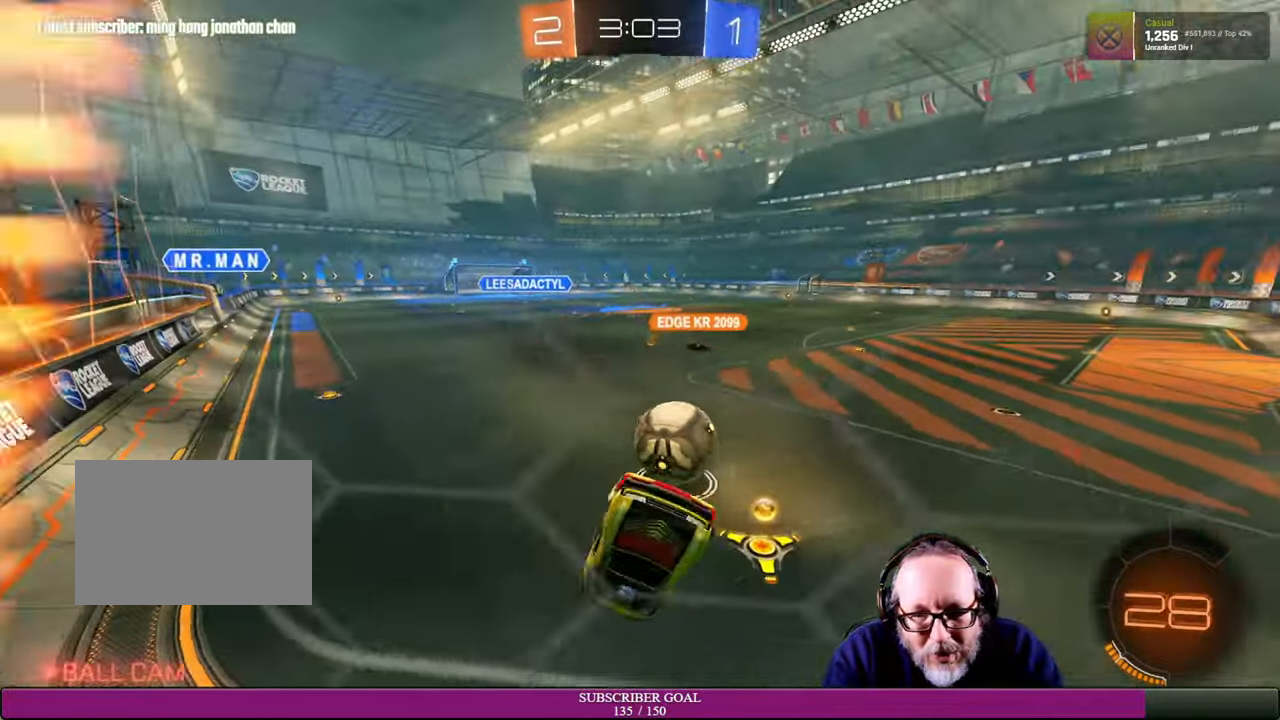
{"dt_ms": 500, "buttons": ["R2"], "left_stick": "right", "right_stick": "center", "events": [[483, "left_stick", "right"]]}
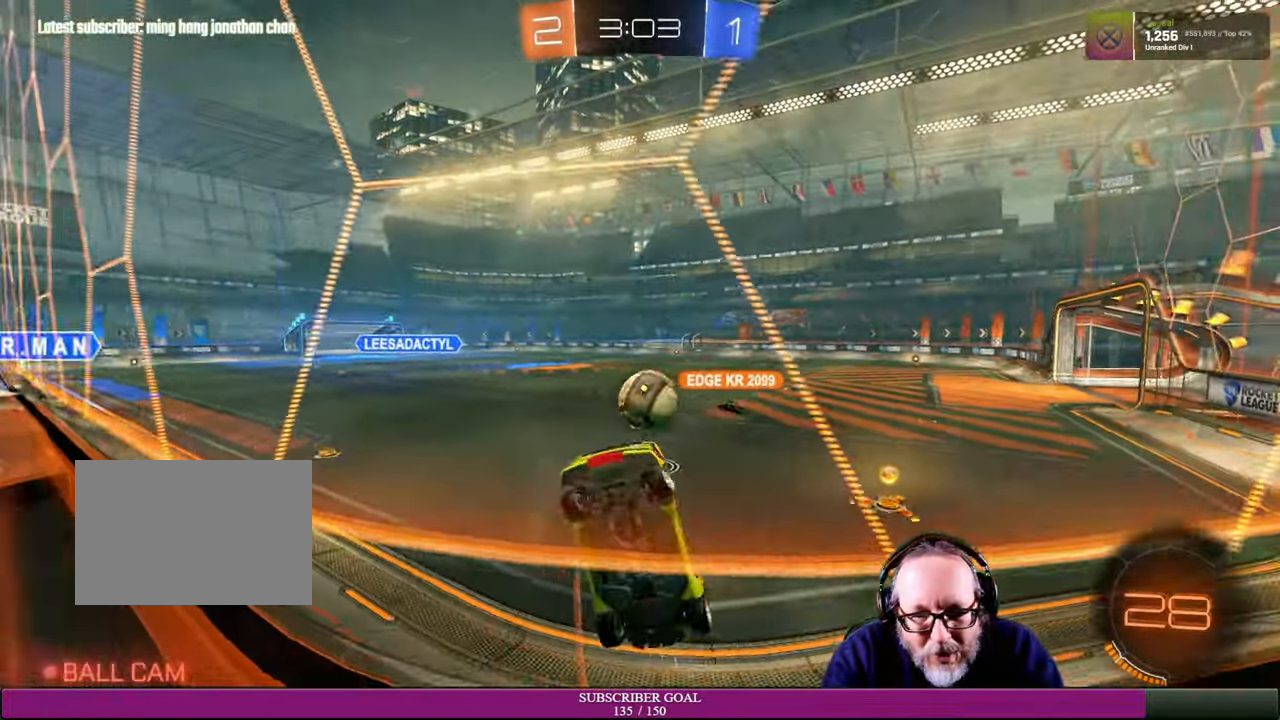
{"dt_ms": 500, "buttons": ["R2"], "left_stick": "right", "right_stick": "center", "events": [[216, "R1", "down"], [350, "R1", "up"]]}
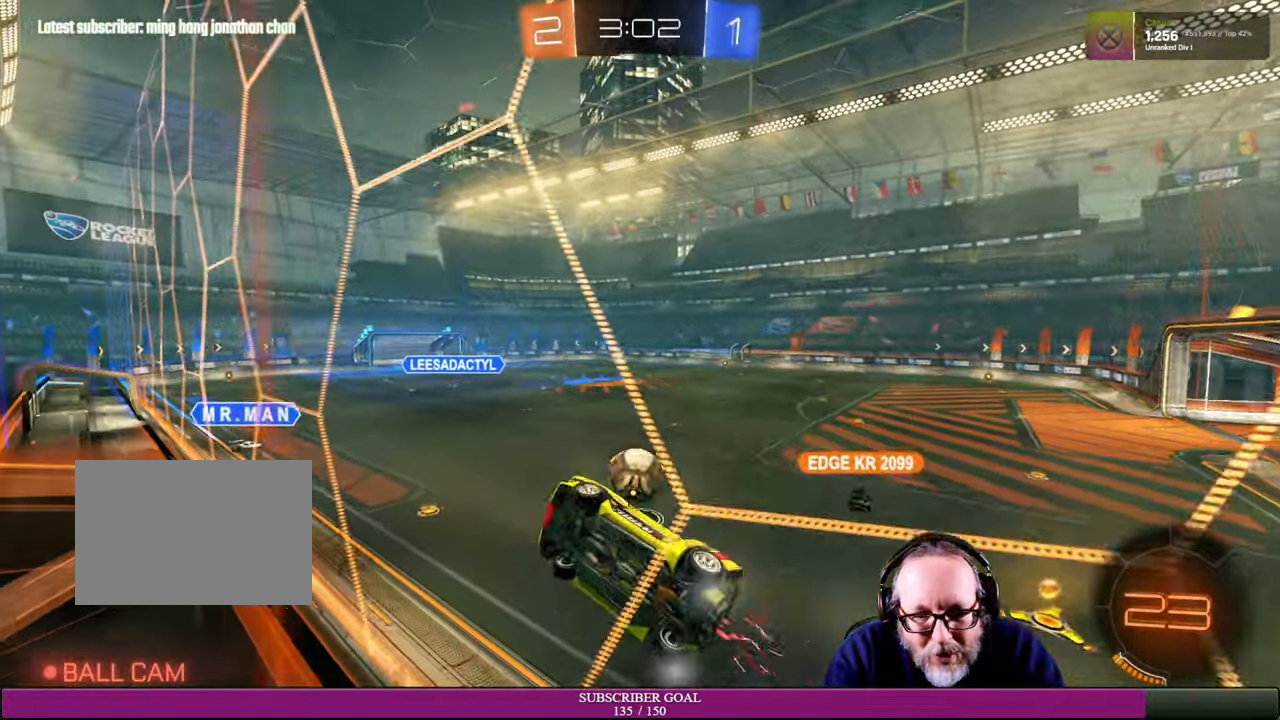
{"dt_ms": 500, "buttons": ["R2"], "left_stick": "right", "right_stick": "center", "events": []}